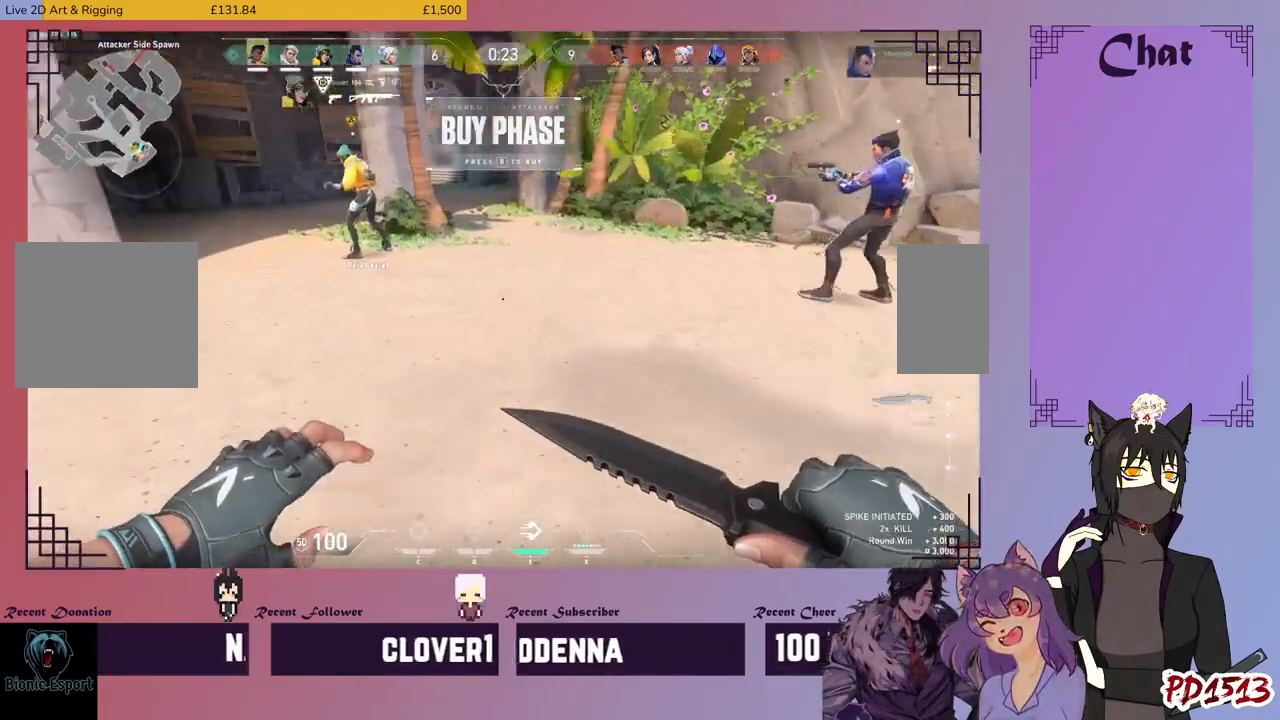
Gameplay with keyboard and mouse; each line is a JSON object with the keys and mouse buttons held at the frame after it. "events" lists presses ("down") and releases ("up") of "a", "c", "ctrl", "d", "e", "f", "q", "r", "s", "shift", "space", "tab", "v", "w", "x", "z", "mouse_left", "mouse_wheel", "mouse_right", "mouse_mb4" and "mouse_mb5" between this image and that frame as [ms after this image, input, new state], when the widget could be followed in between. "mouse_left", "mouse_wheel", "mouse_right", "mouse_mb4", "mouse_mb5" = the "left", "wheel", "right", "mb4", "mb5" buttons of the "mouse" list. No other keys are recorded. "wheel" means that the mouse wheel is clicked or scrolled. Mouse movement is not recorded.
{"keys": ["w"], "mouse": [], "events": []}
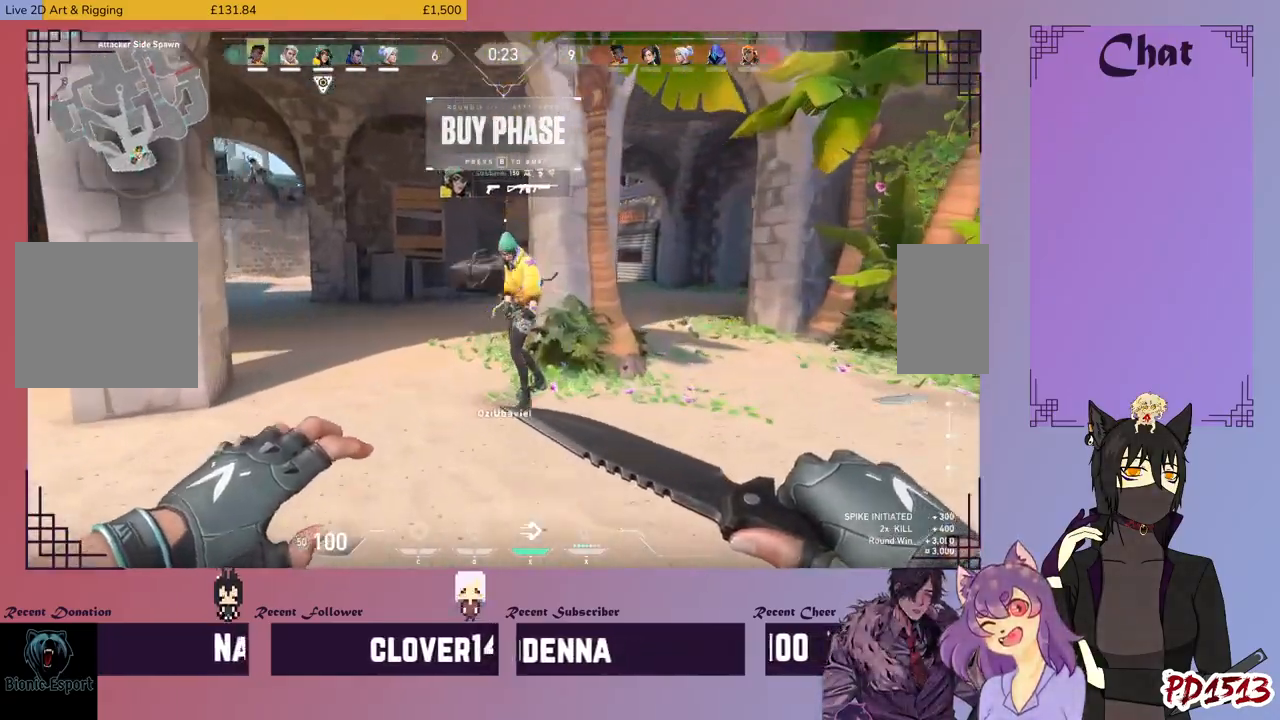
{"keys": ["a"], "mouse": [], "events": [[400, "a", "down"], [400, "w", "up"]]}
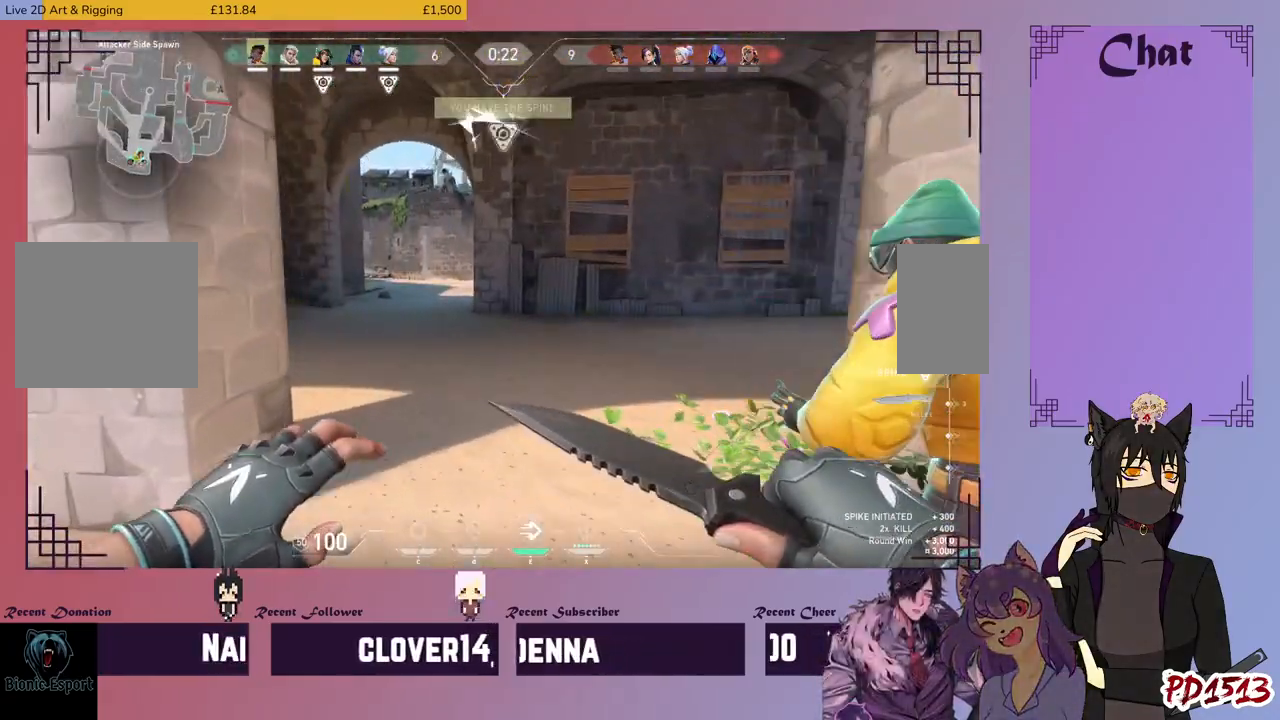
{"keys": [], "mouse": ["right"], "events": [[33, "w", "down"], [100, "a", "up"], [266, "w", "up"], [500, "mouse_right", "down"]]}
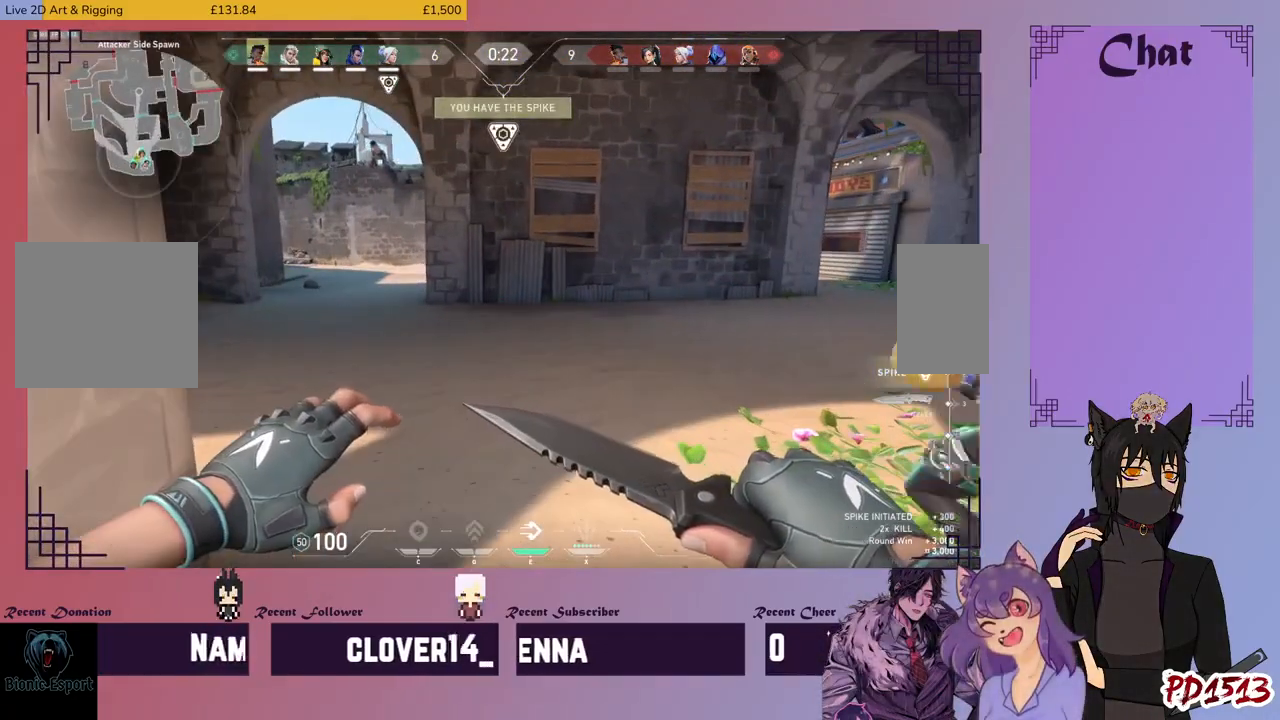
{"keys": [], "mouse": [], "events": [[100, "mouse_right", "up"]]}
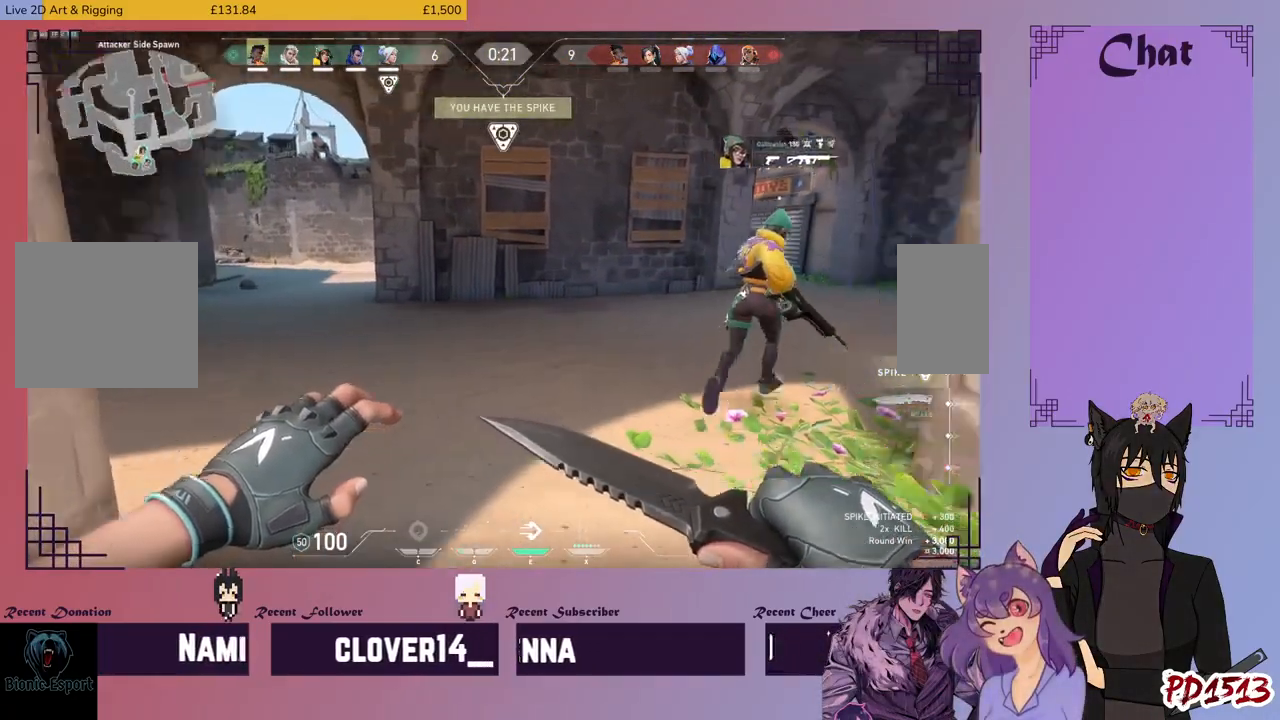
{"keys": ["w"], "mouse": [], "events": [[33, "w", "down"]]}
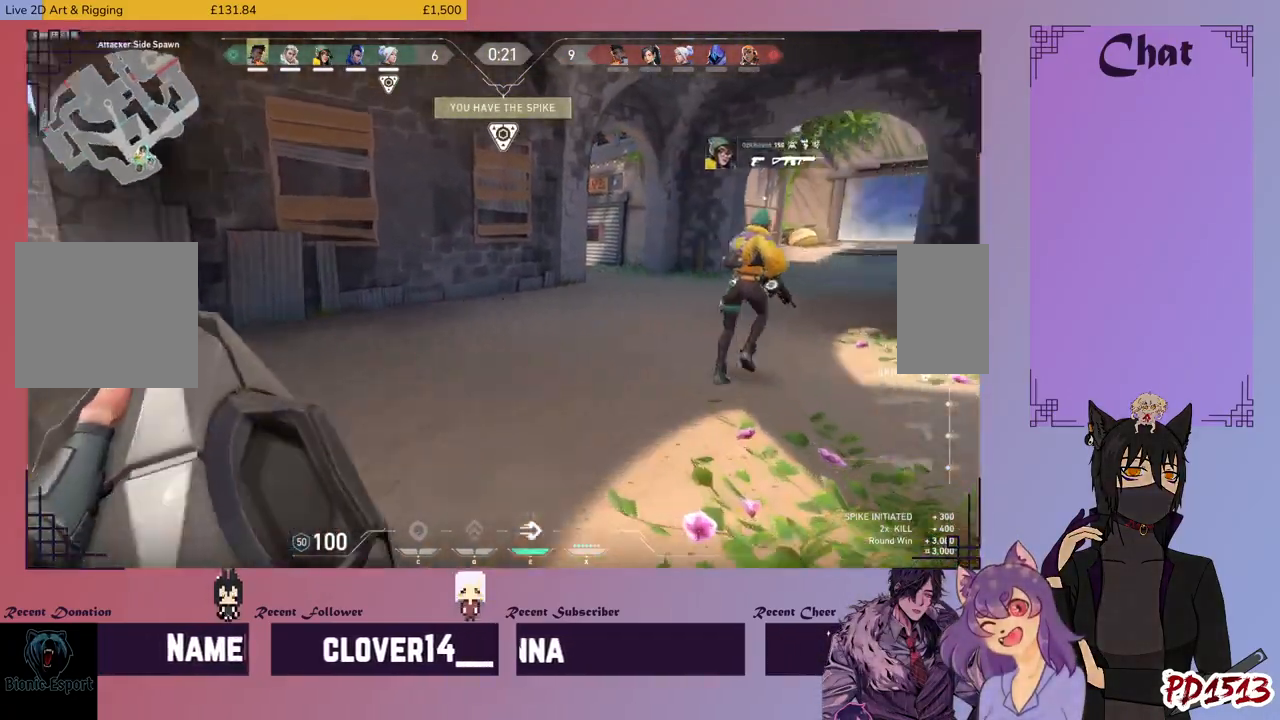
{"keys": ["w"], "mouse": [], "events": []}
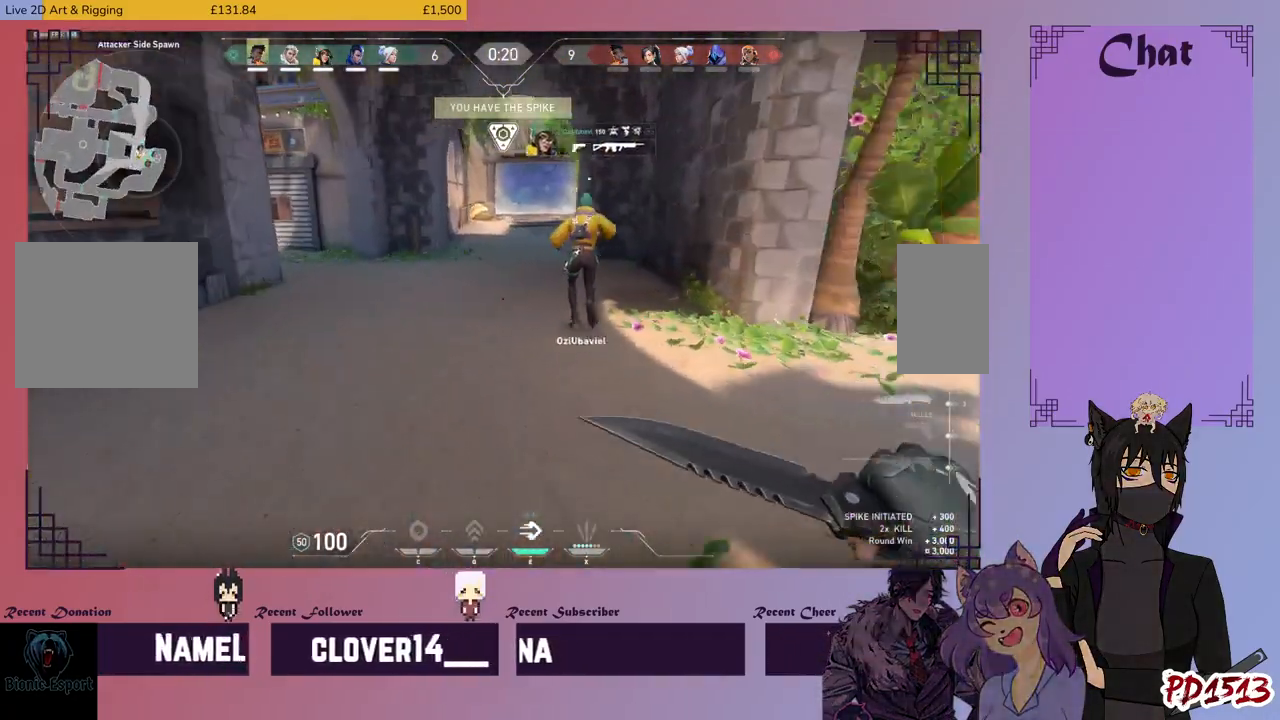
{"keys": ["w"], "mouse": [], "events": []}
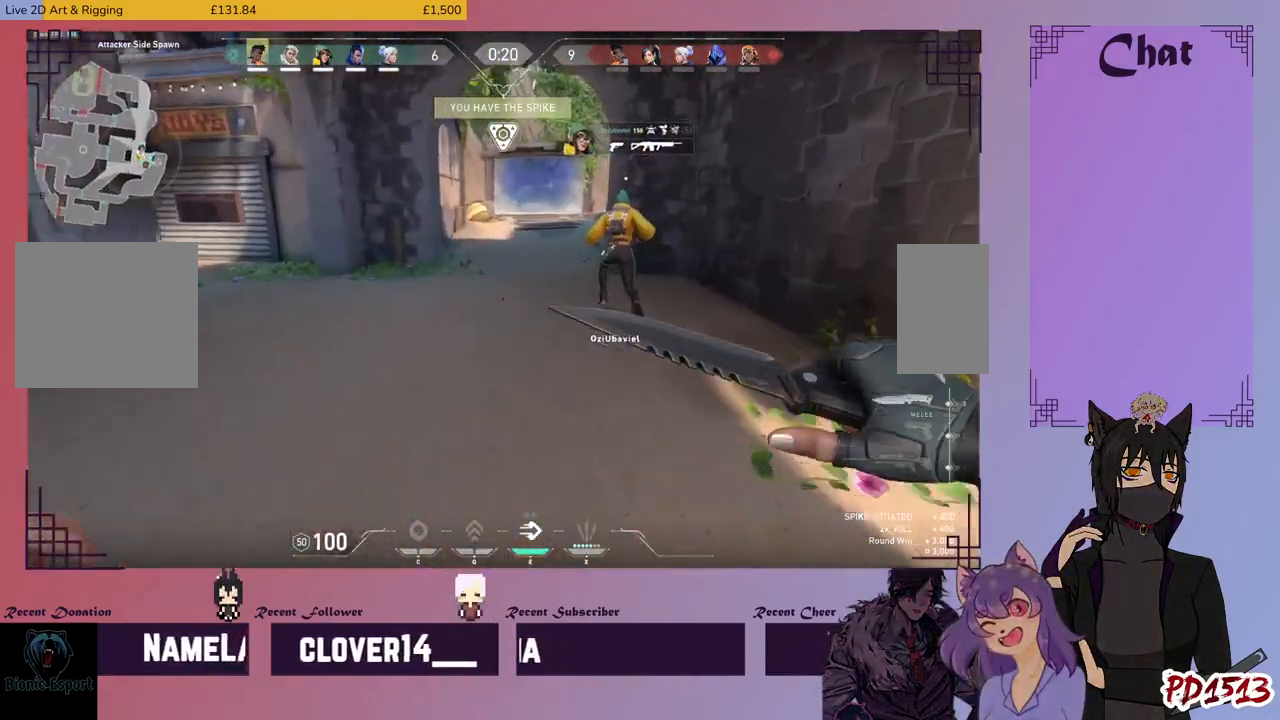
{"keys": ["w"], "mouse": [], "events": []}
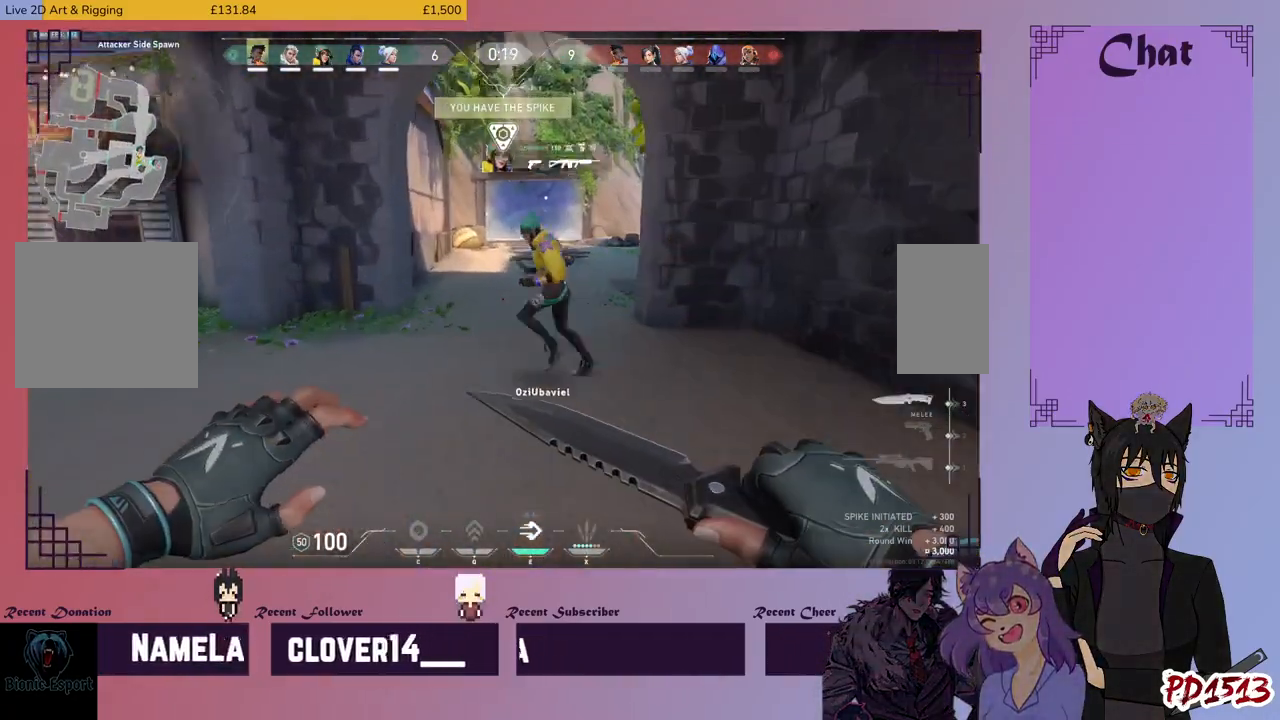
{"keys": ["w"], "mouse": [], "events": [[333, "d", "down"], [500, "d", "up"]]}
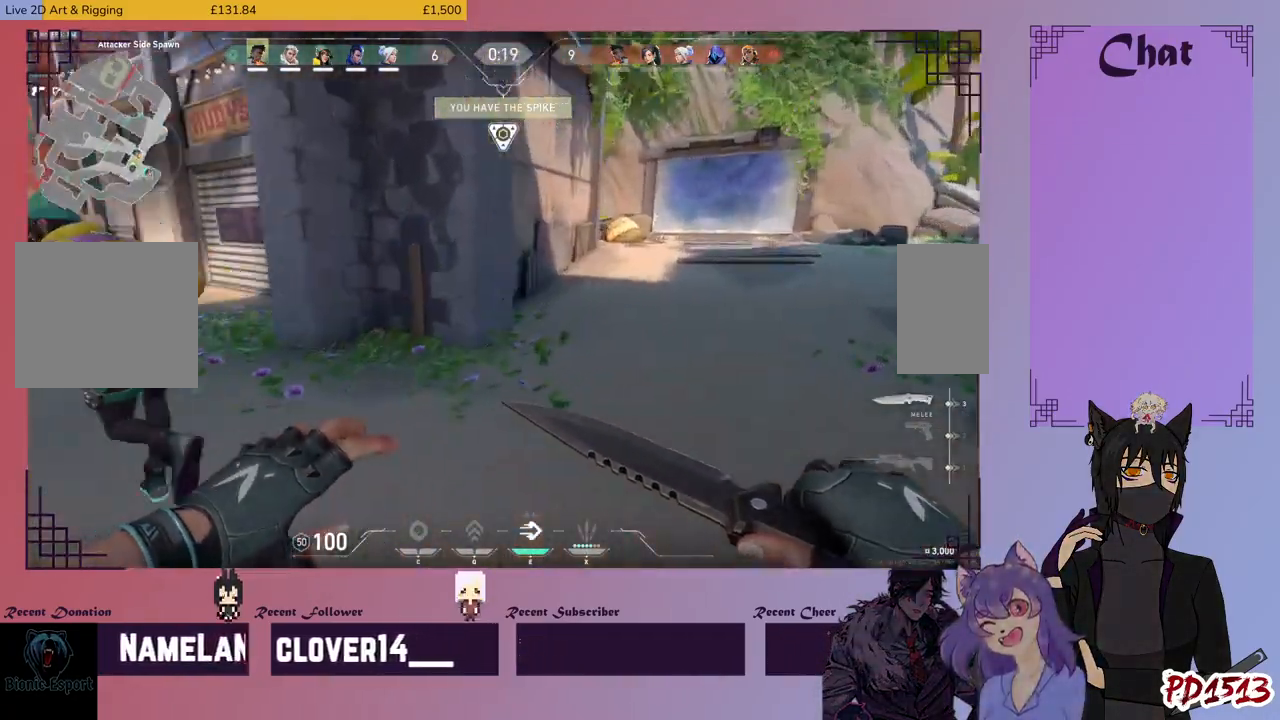
{"keys": ["w"], "mouse": [], "events": []}
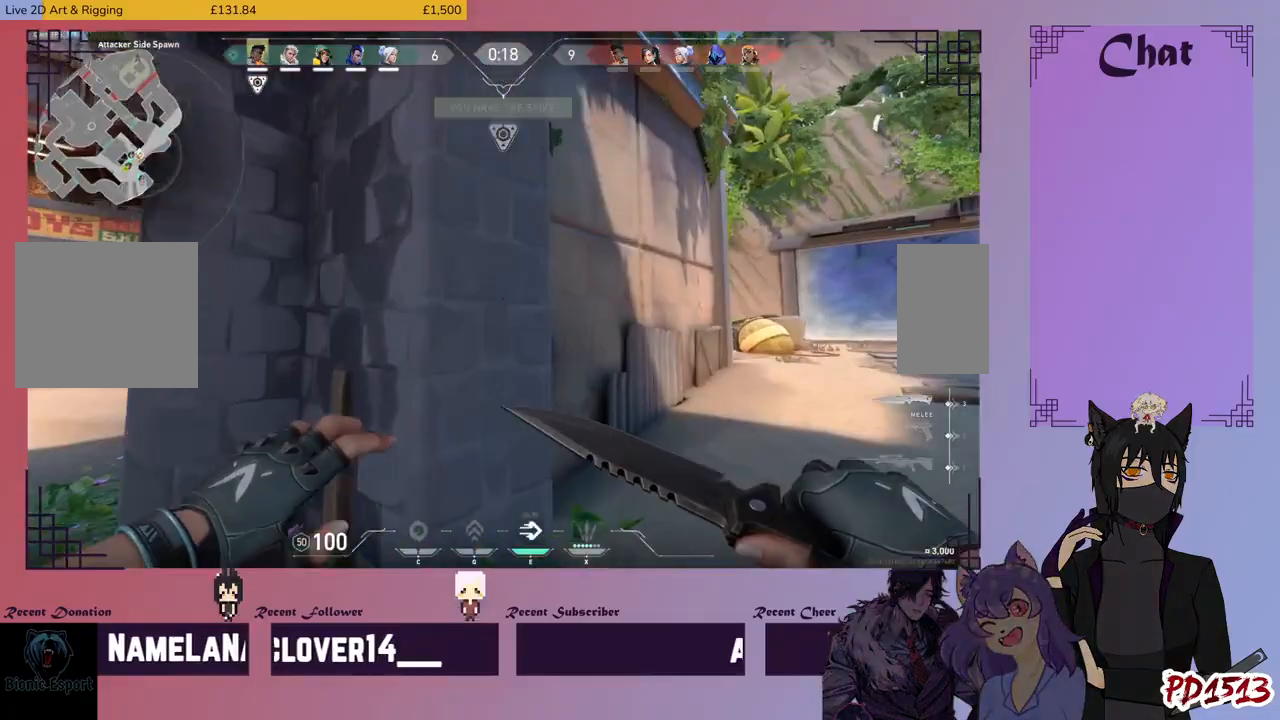
{"keys": ["a", "w"], "mouse": [], "events": [[333, "a", "down"]]}